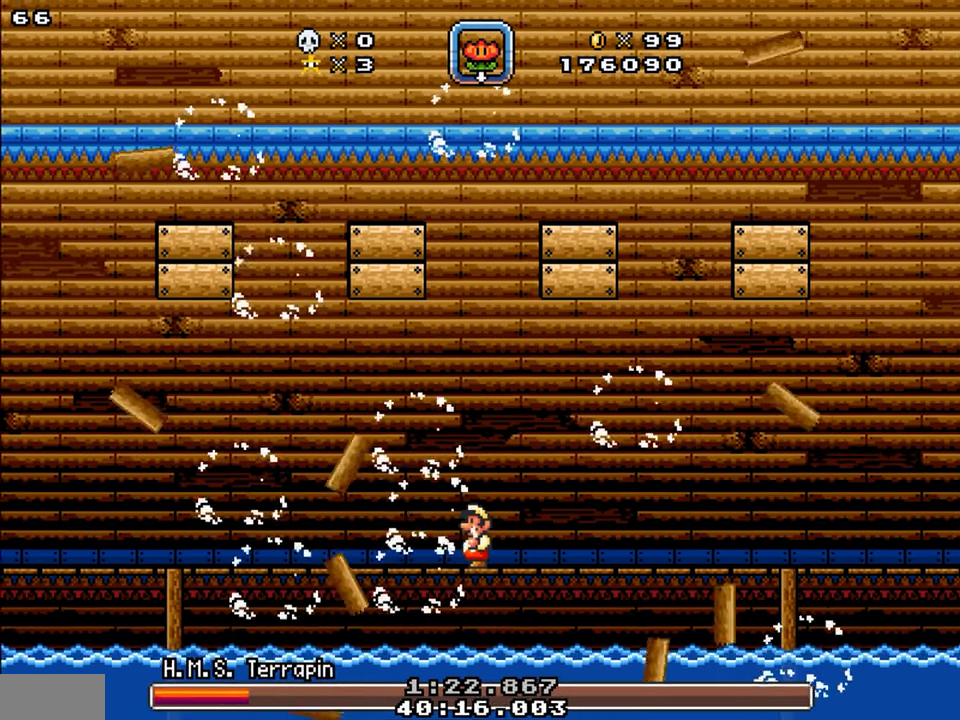
Gameplay with a controller; each line is a JSON object with the inputs held at the frame after it. "events" lists button and stick changes between this image and that frame as [ms after this image, input, new state], when the widget could be followed in between. Not read: B L3 R3.
{"buttons": [], "events": []}
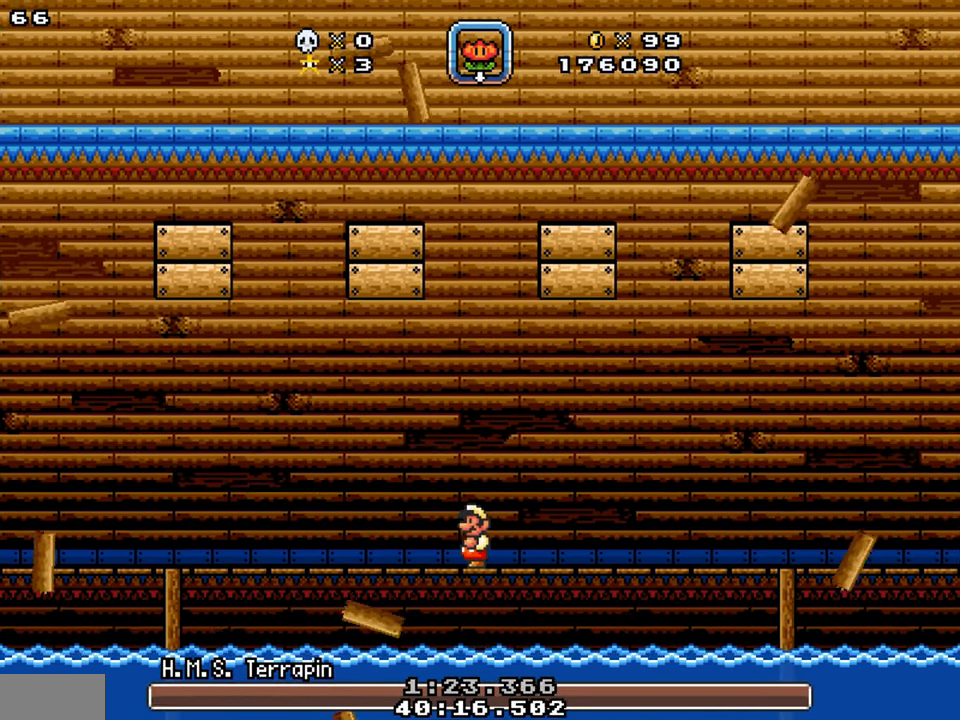
{"buttons": [], "events": []}
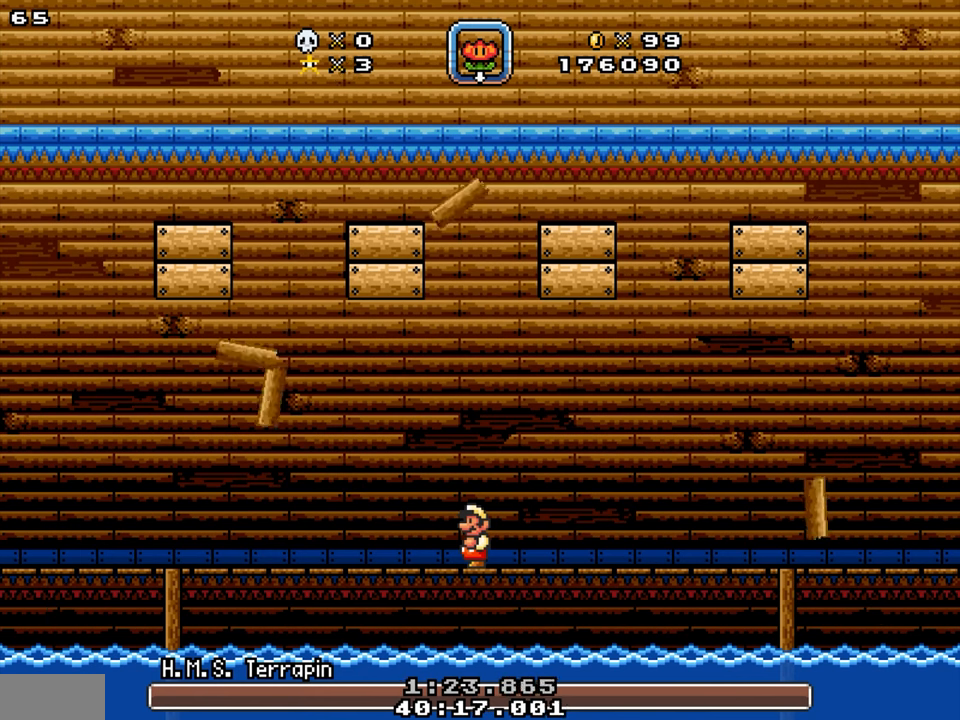
{"buttons": [], "events": []}
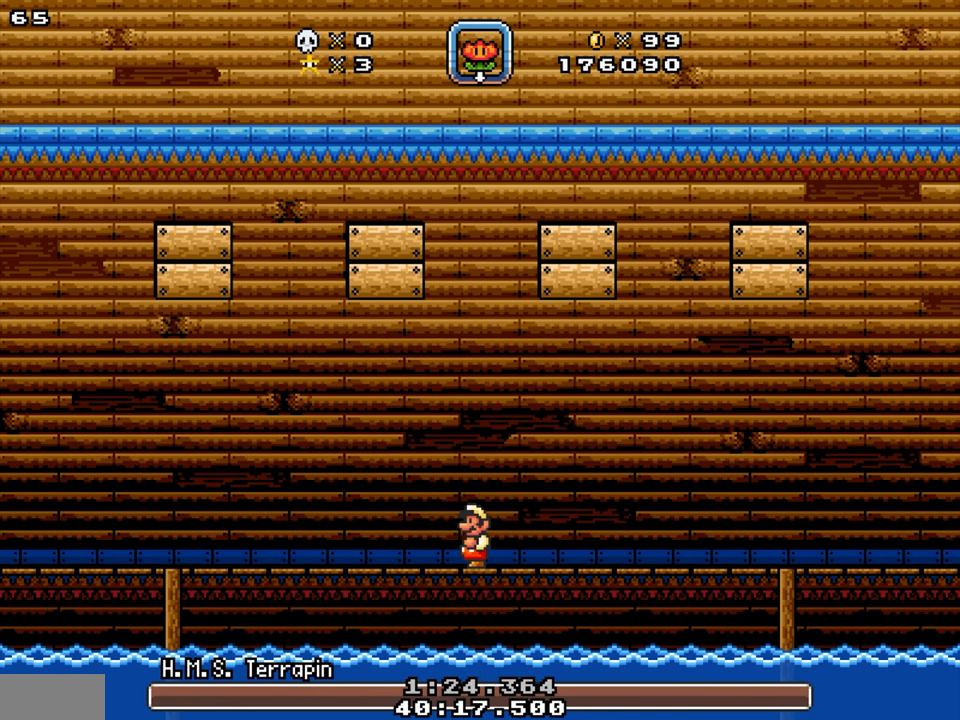
{"buttons": [], "events": []}
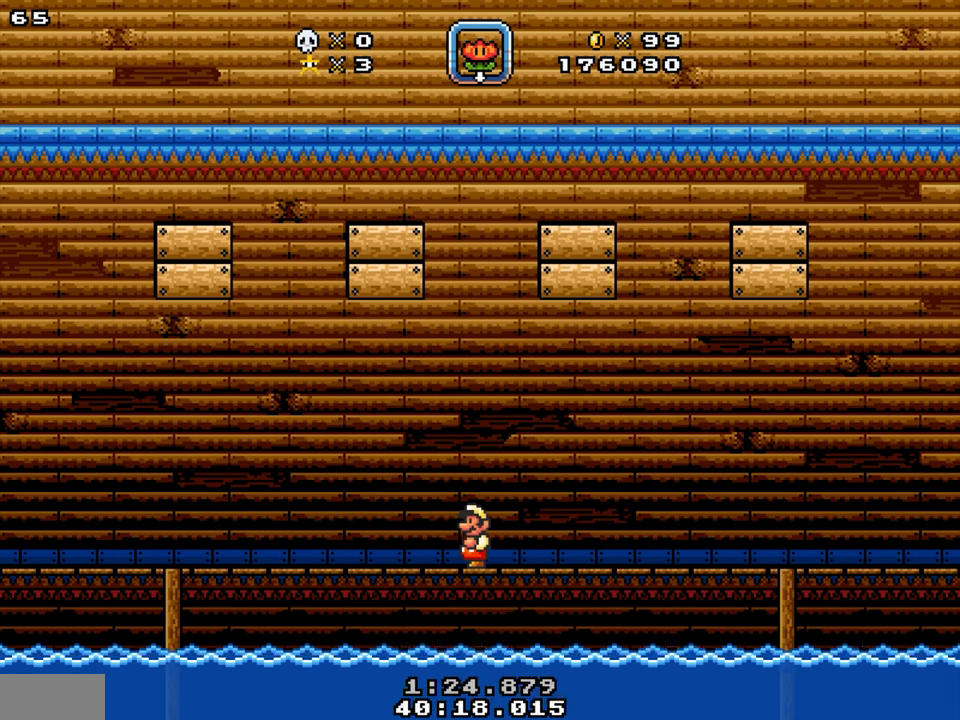
{"buttons": [], "events": []}
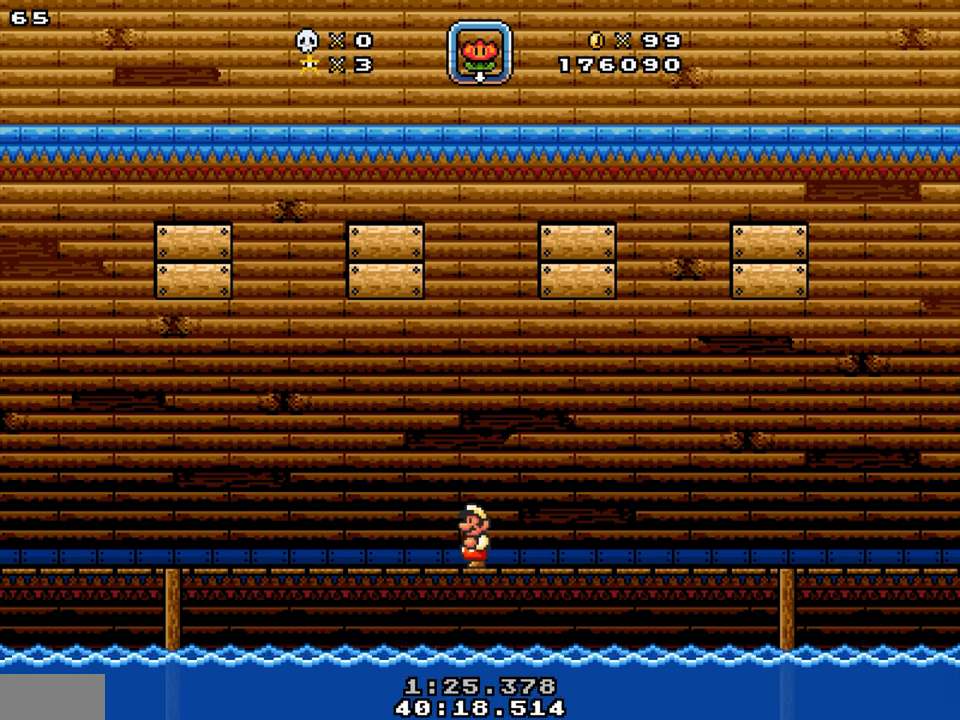
{"buttons": ["DPAD_LEFT"], "events": [[34, "DPAD_RIGHT", "down"], [300, "DPAD_RIGHT", "up"], [467, "DPAD_LEFT", "down"]]}
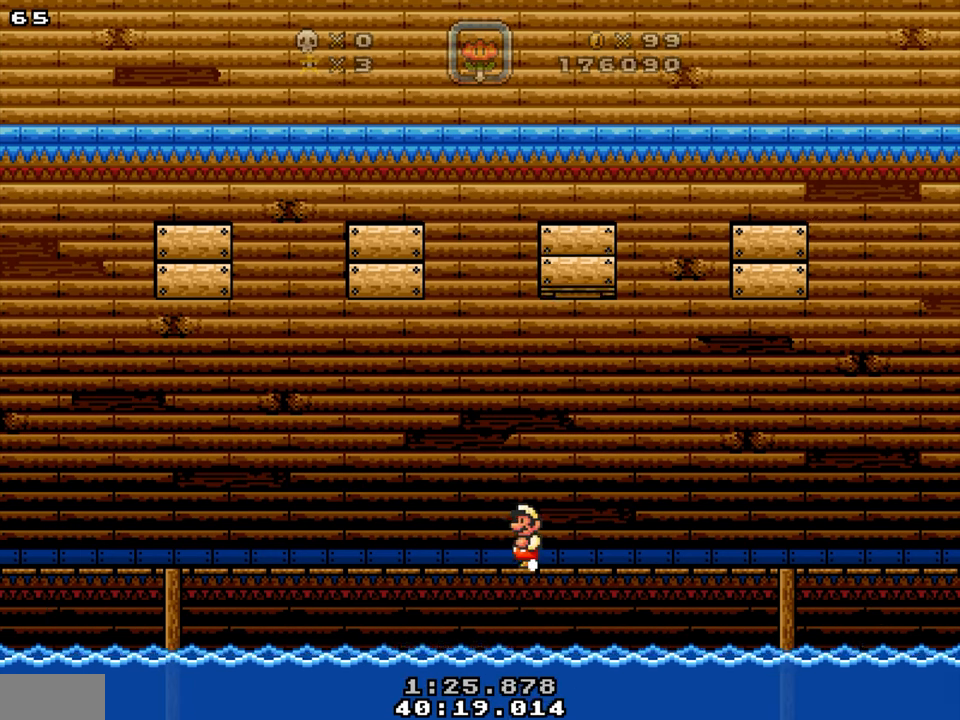
{"buttons": ["DPAD_RIGHT"], "events": [[400, "DPAD_LEFT", "up"], [417, "DPAD_RIGHT", "down"]]}
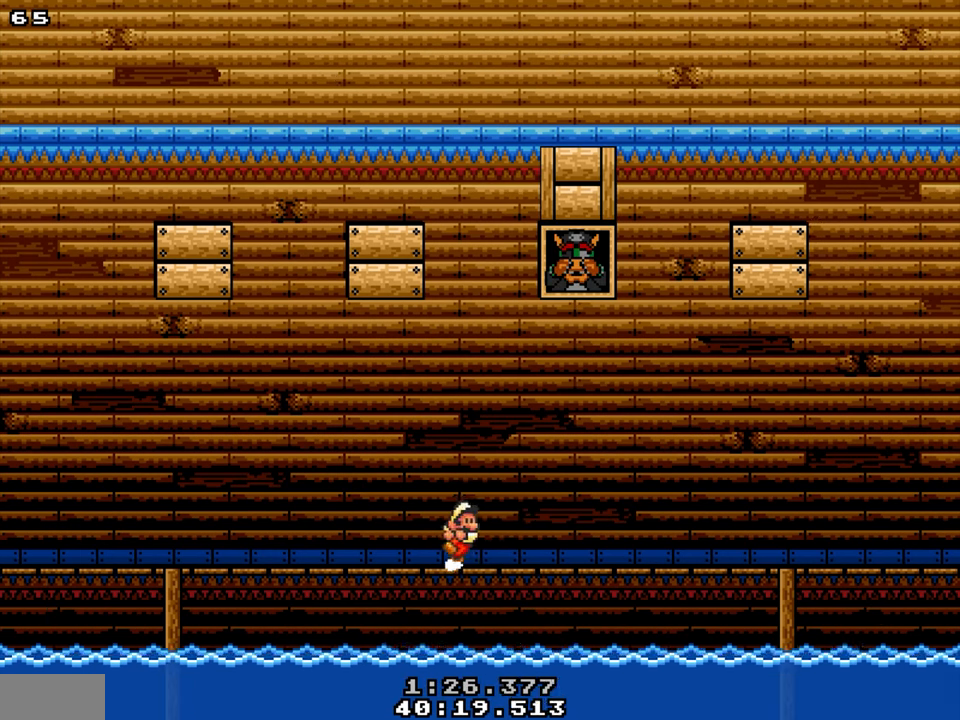
{"buttons": [], "events": [[184, "DPAD_RIGHT", "up"]]}
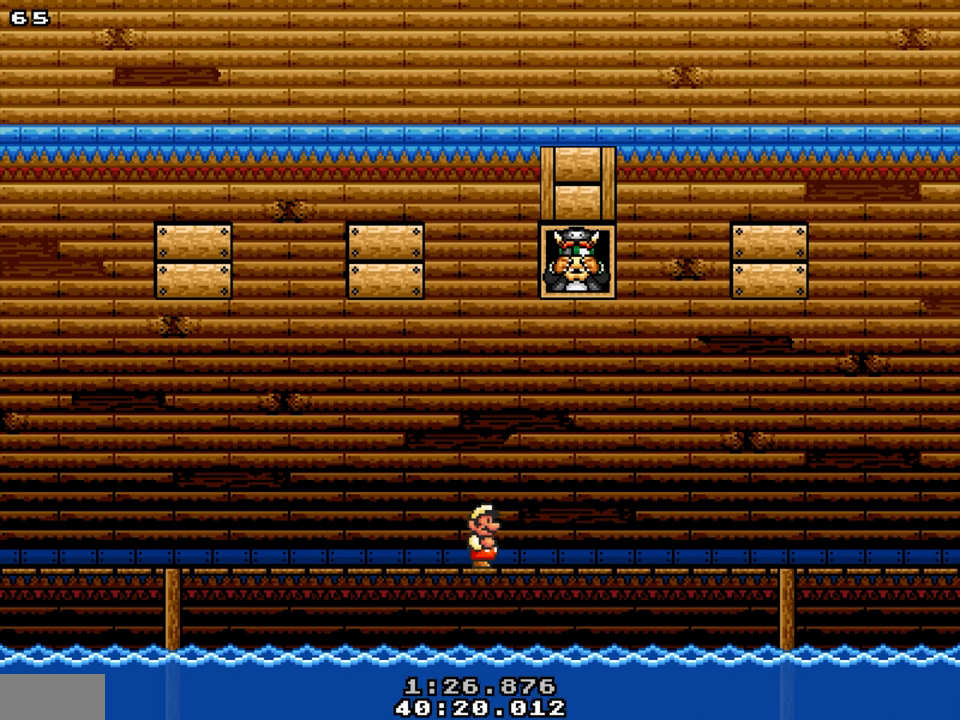
{"buttons": ["Y"], "events": [[100, "DPAD_LEFT", "down"], [200, "Y", "down"], [217, "DPAD_LEFT", "up"]]}
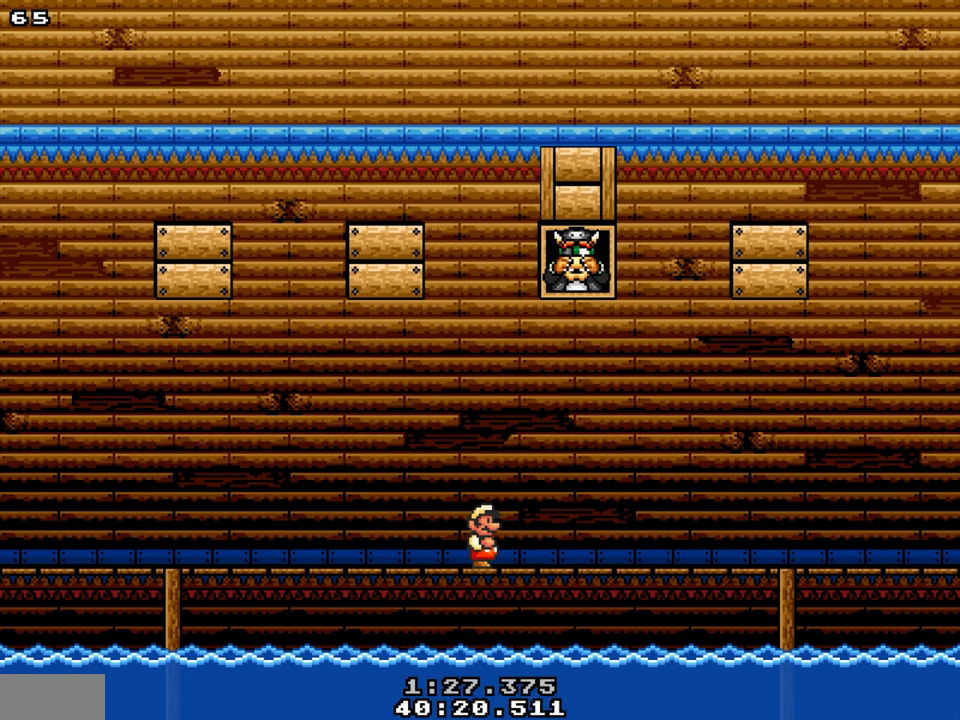
{"buttons": [], "events": [[267, "Y", "up"]]}
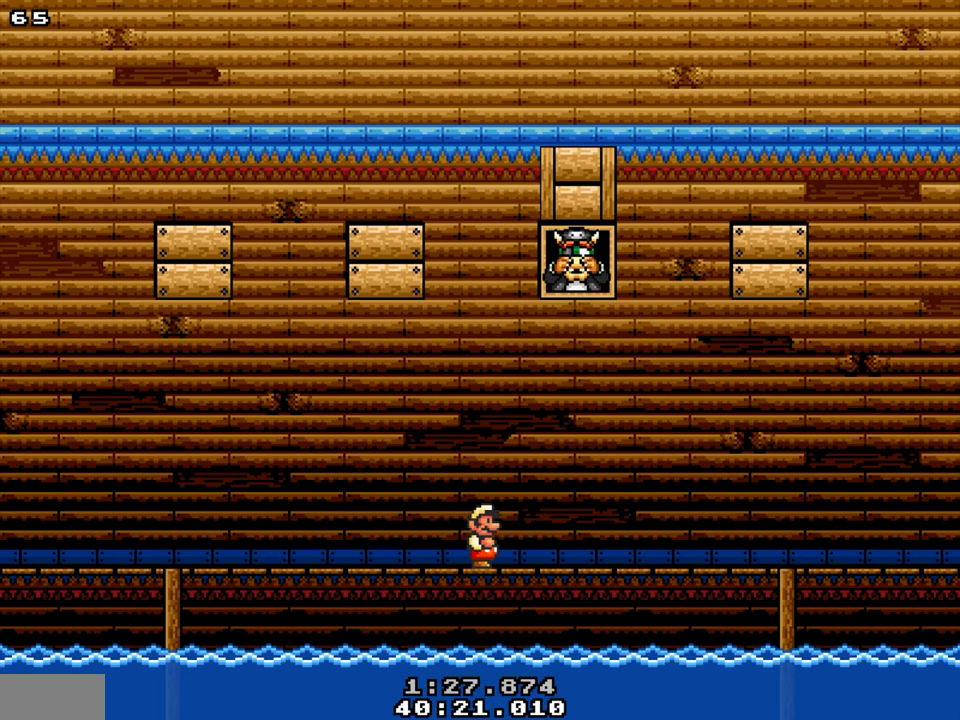
{"buttons": [], "events": []}
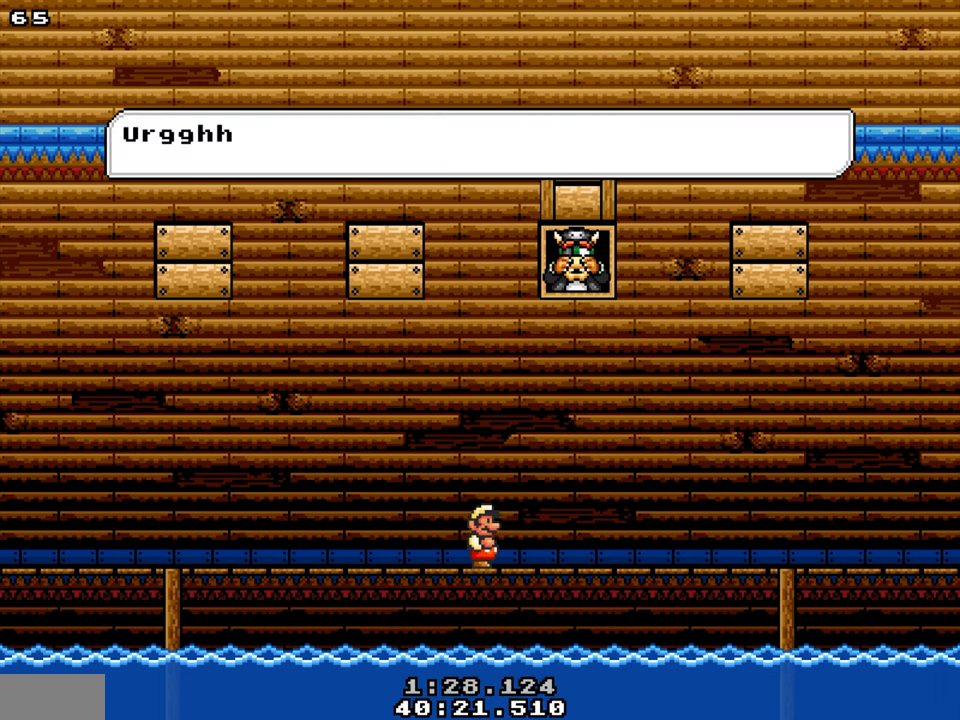
{"buttons": [], "events": []}
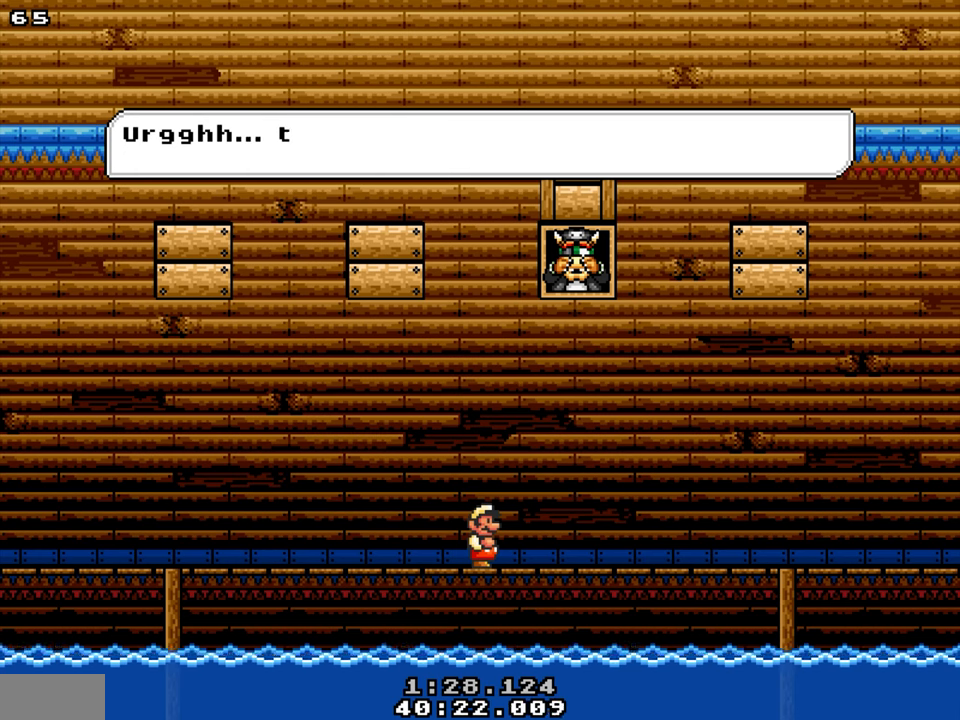
{"buttons": [], "events": []}
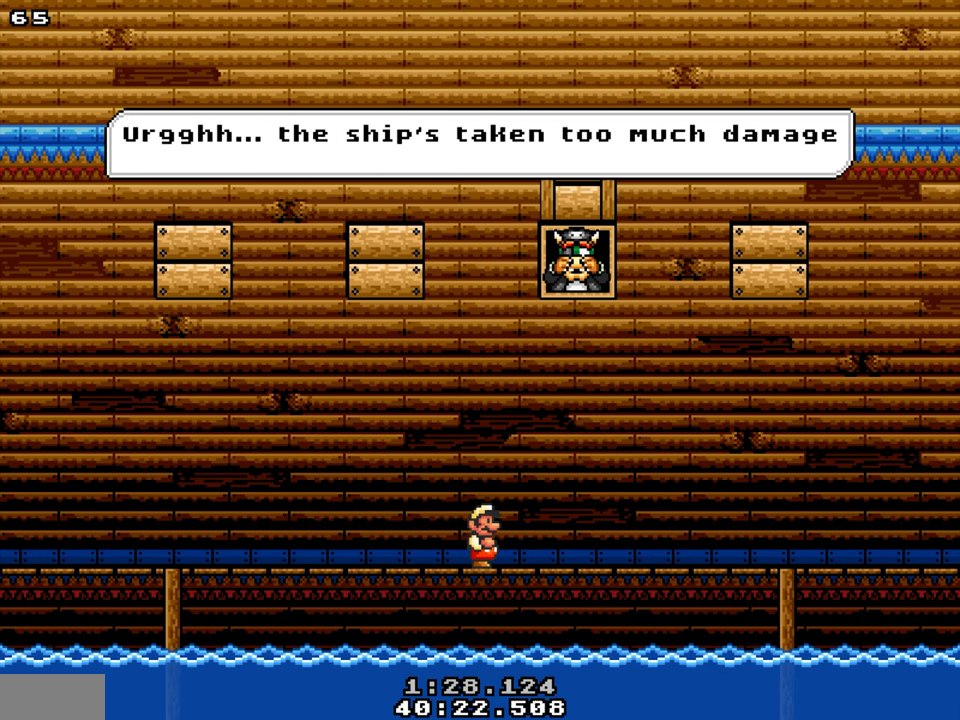
{"buttons": [], "events": []}